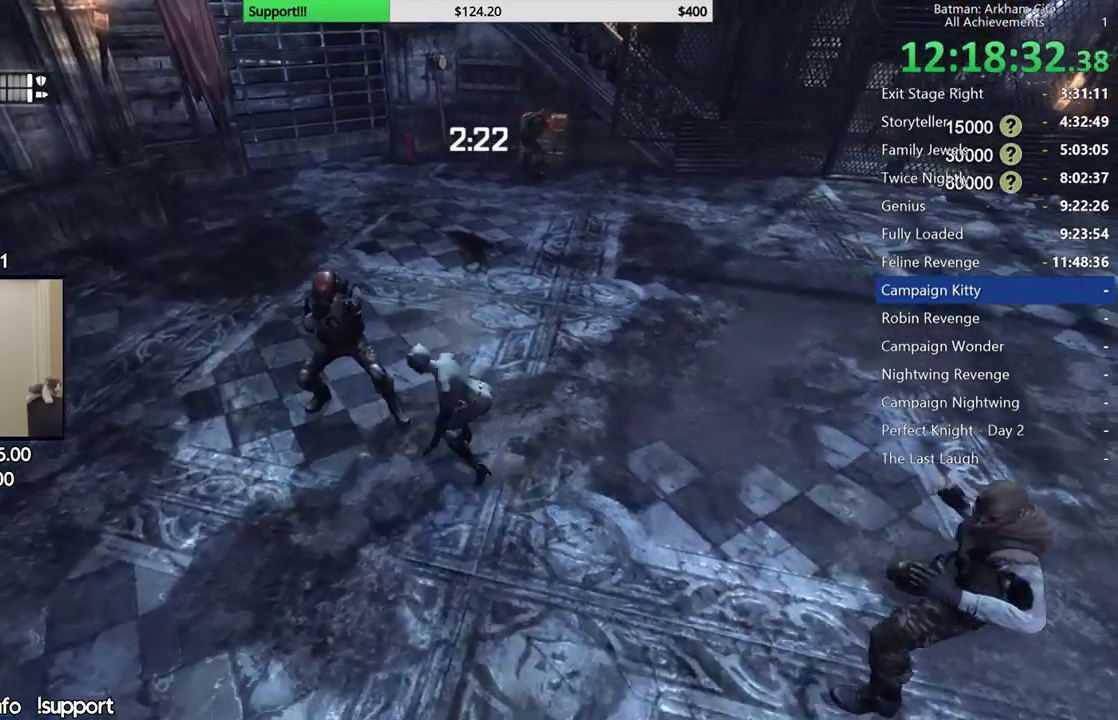
Gameplay with a controller (Xbox layout); each line is a JSON object with the inputs held at the frame after it. "events" lists button and stick changes between this image and that frame as [ms after this image, input, new state], when the widget could be followed in between. This document gives stick clicks only as held states, not as events.
{"buttons": ["DPAD_LEFT"], "left_stick": "center", "right_stick": "center", "events": [[50, "B", "down"], [117, "B", "up"], [233, "left_stick", "center"], [300, "START", "down"], [433, "START", "up"], [450, "DPAD_LEFT", "down"]]}
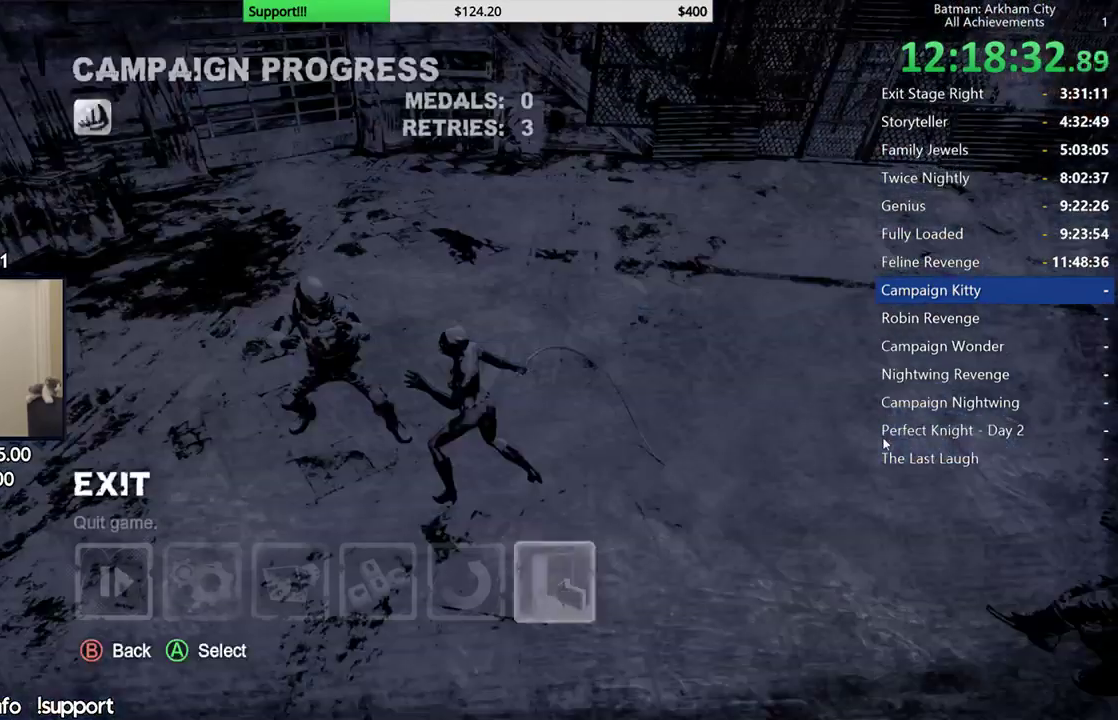
{"buttons": [], "left_stick": "center", "right_stick": "center", "events": [[17, "DPAD_LEFT", "up"], [83, "DPAD_LEFT", "down"], [150, "A", "down"], [150, "DPAD_LEFT", "up"], [267, "A", "up"], [300, "DPAD_UP", "down"], [383, "A", "down"], [383, "DPAD_UP", "up"], [467, "A", "up"]]}
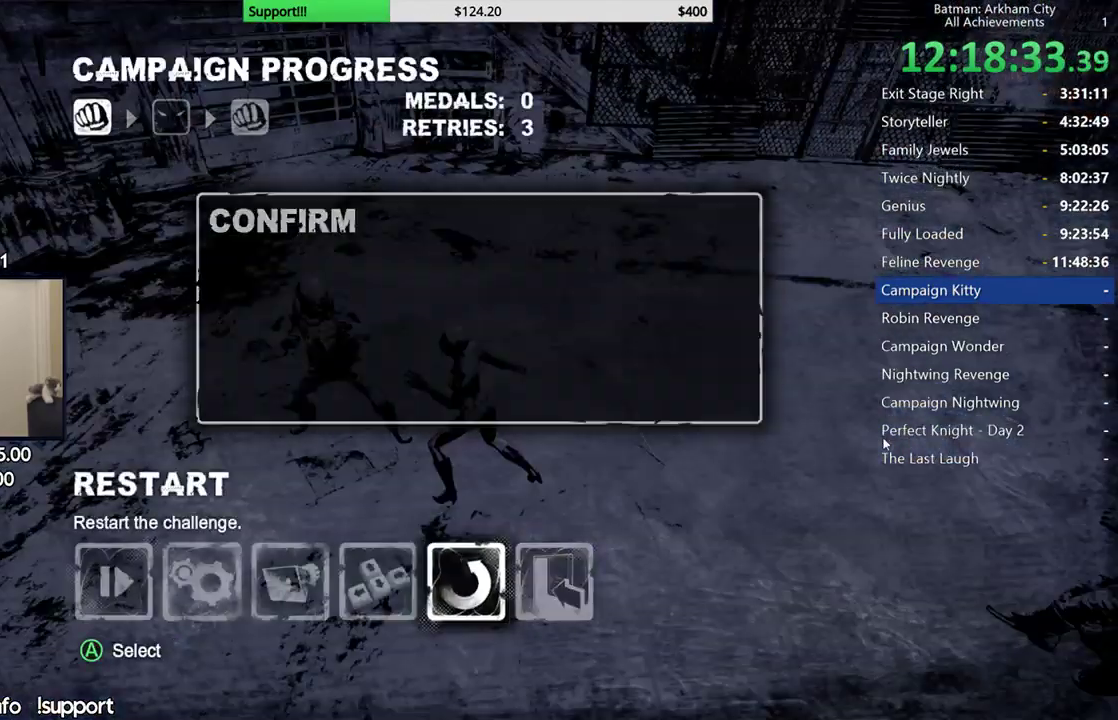
{"buttons": [], "left_stick": "center", "right_stick": "center", "events": []}
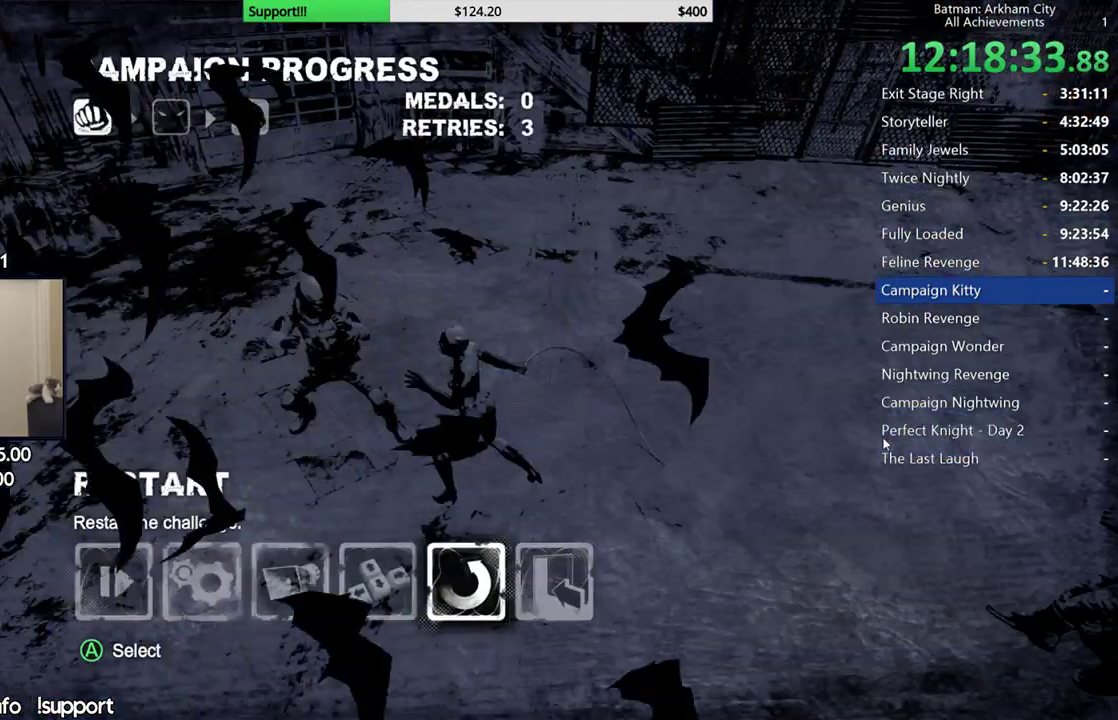
{"buttons": [], "left_stick": "center", "right_stick": "center", "events": []}
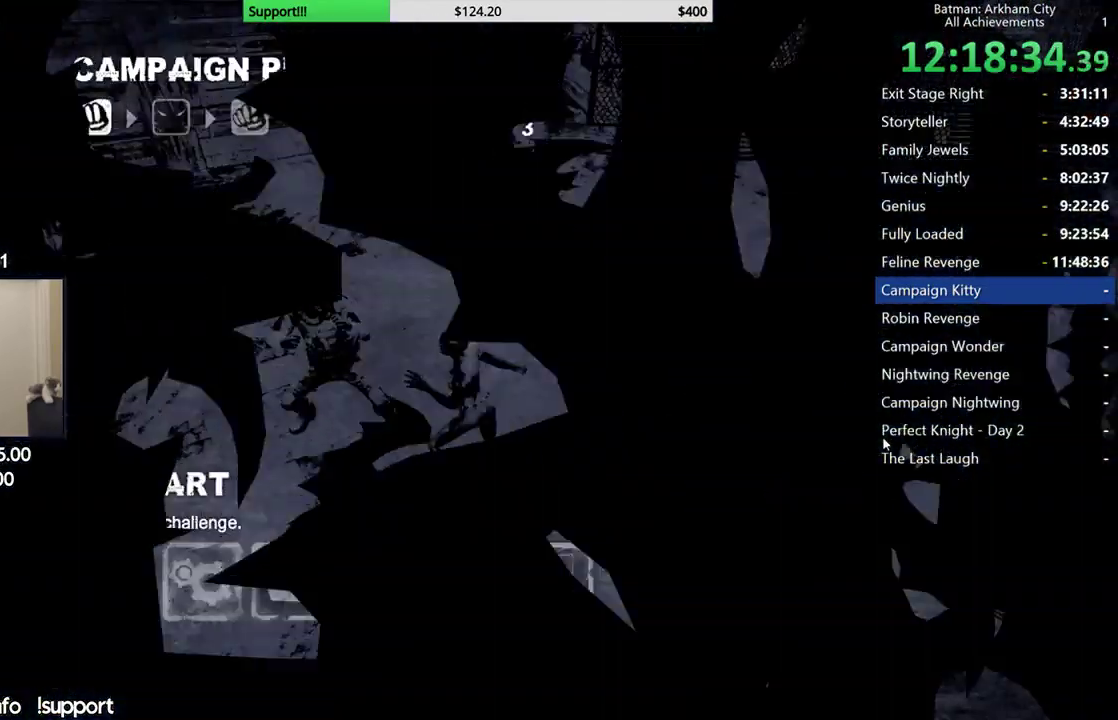
{"buttons": [], "left_stick": "center", "right_stick": "center", "events": []}
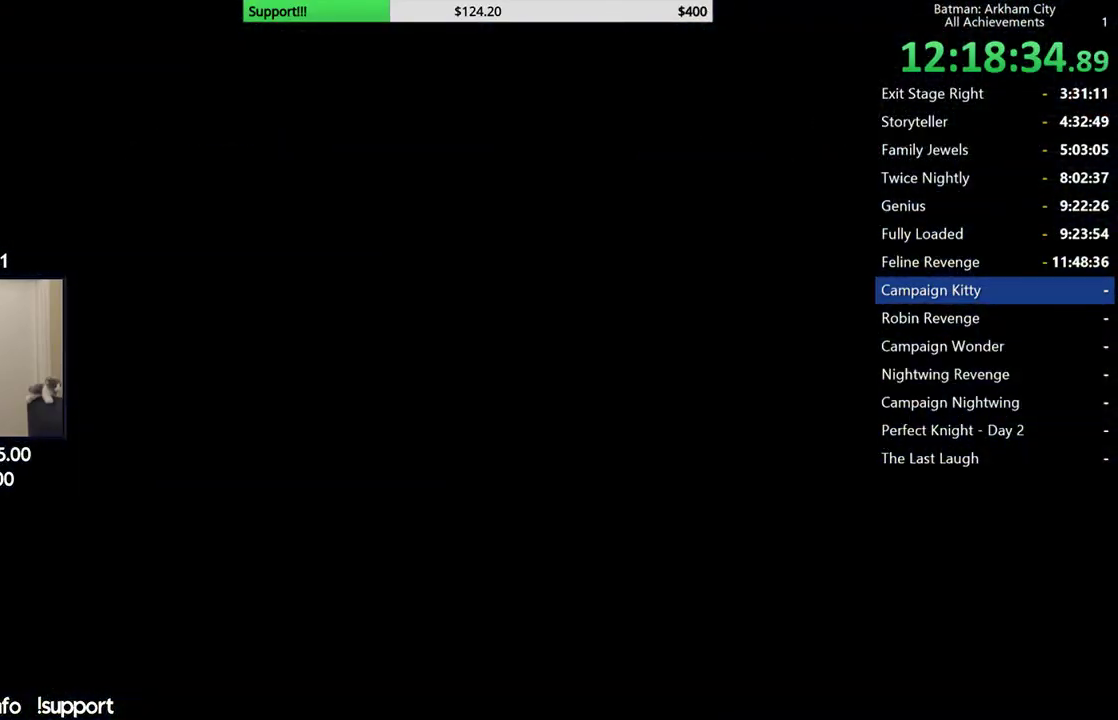
{"buttons": [], "left_stick": "center", "right_stick": "center", "events": []}
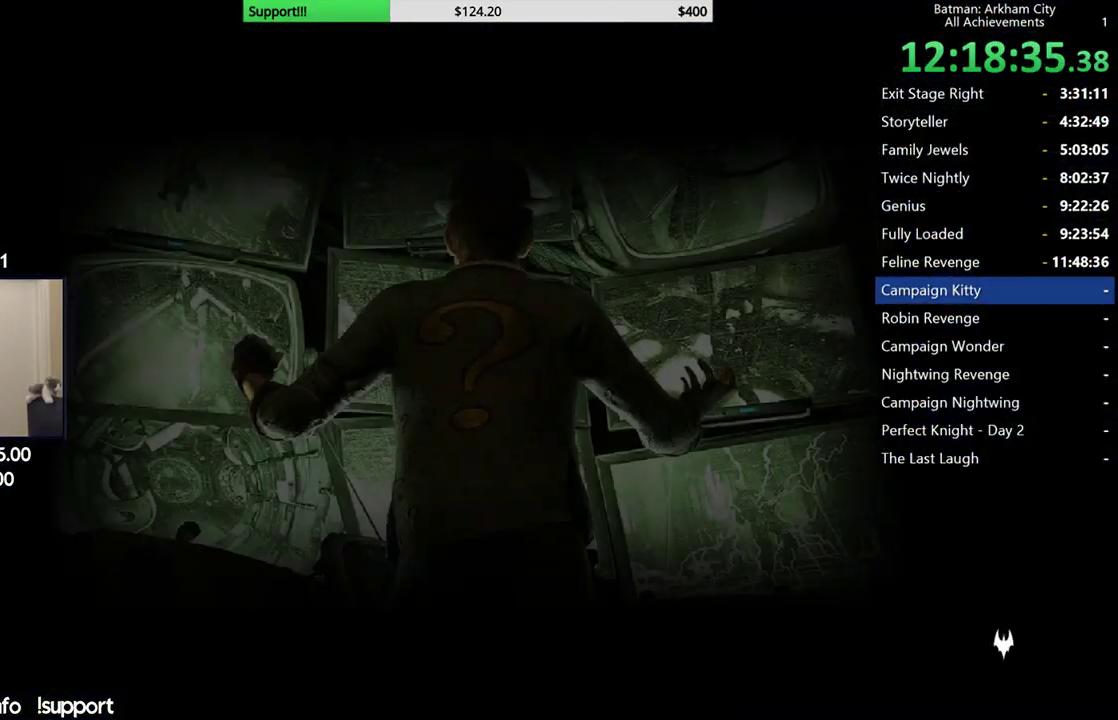
{"buttons": [], "left_stick": "center", "right_stick": "center", "events": []}
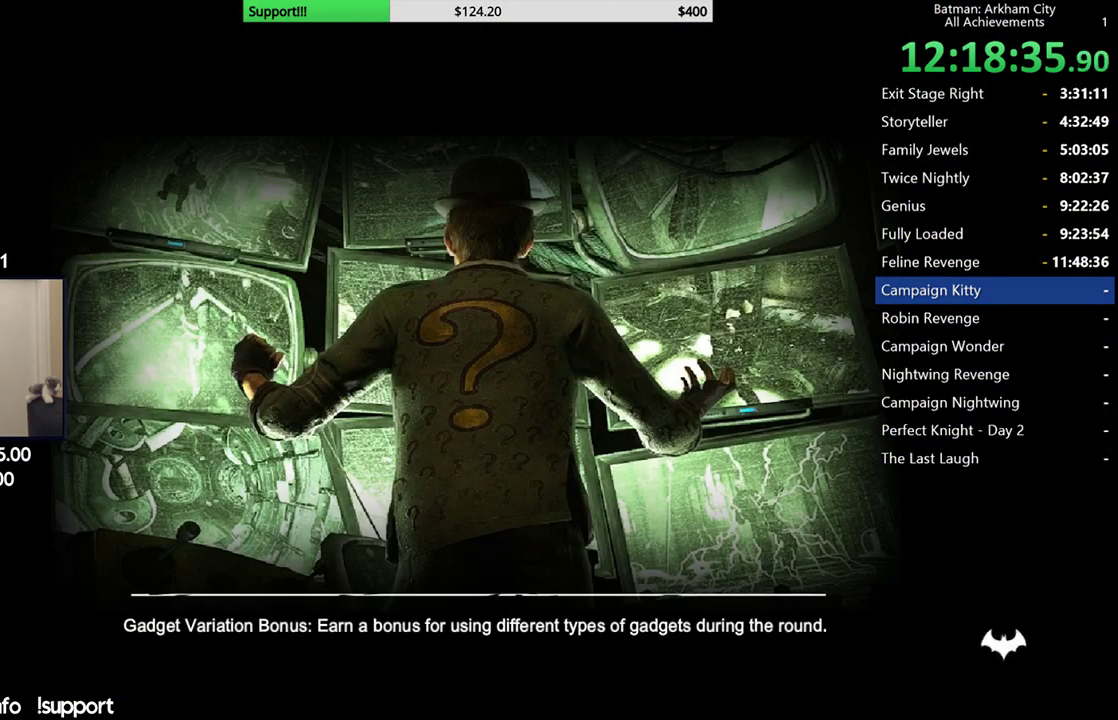
{"buttons": [], "left_stick": "center", "right_stick": "center", "events": []}
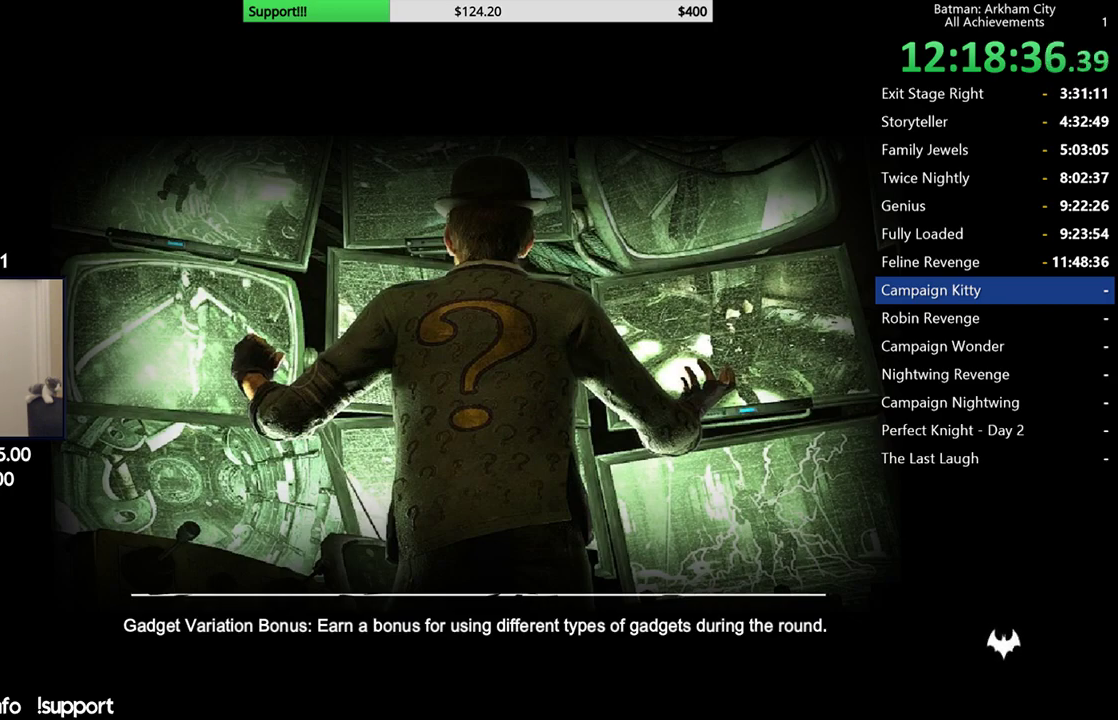
{"buttons": [], "left_stick": "center", "right_stick": "left", "events": [[433, "right_stick", "left"]]}
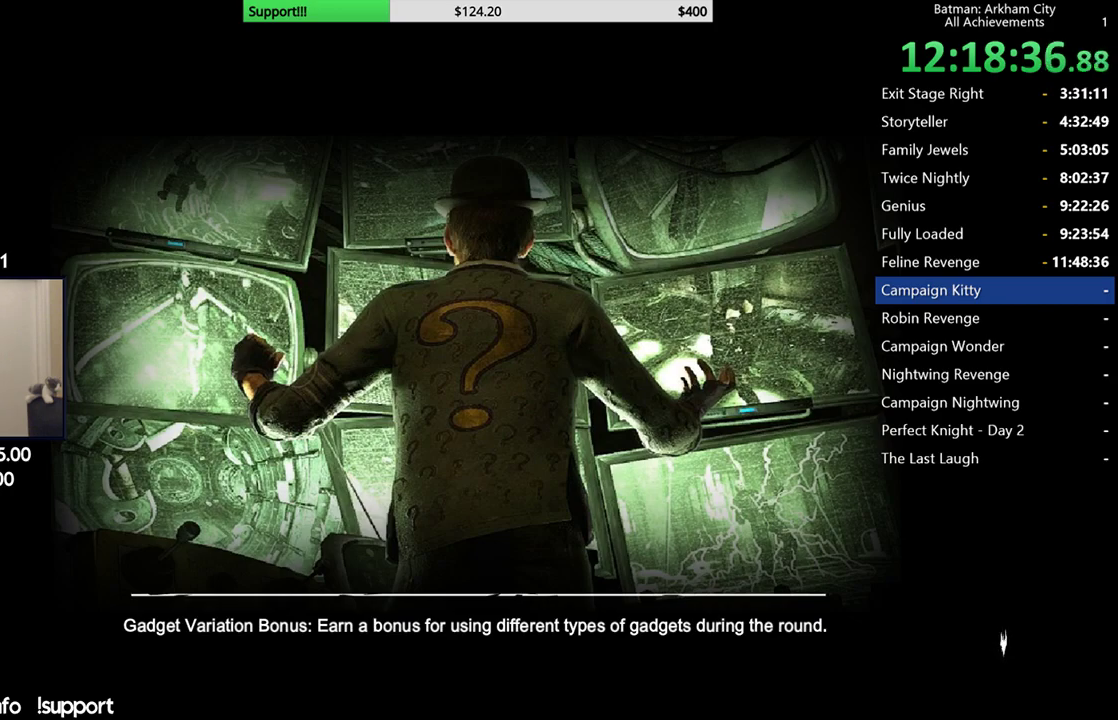
{"buttons": [], "left_stick": "center", "right_stick": "left", "events": []}
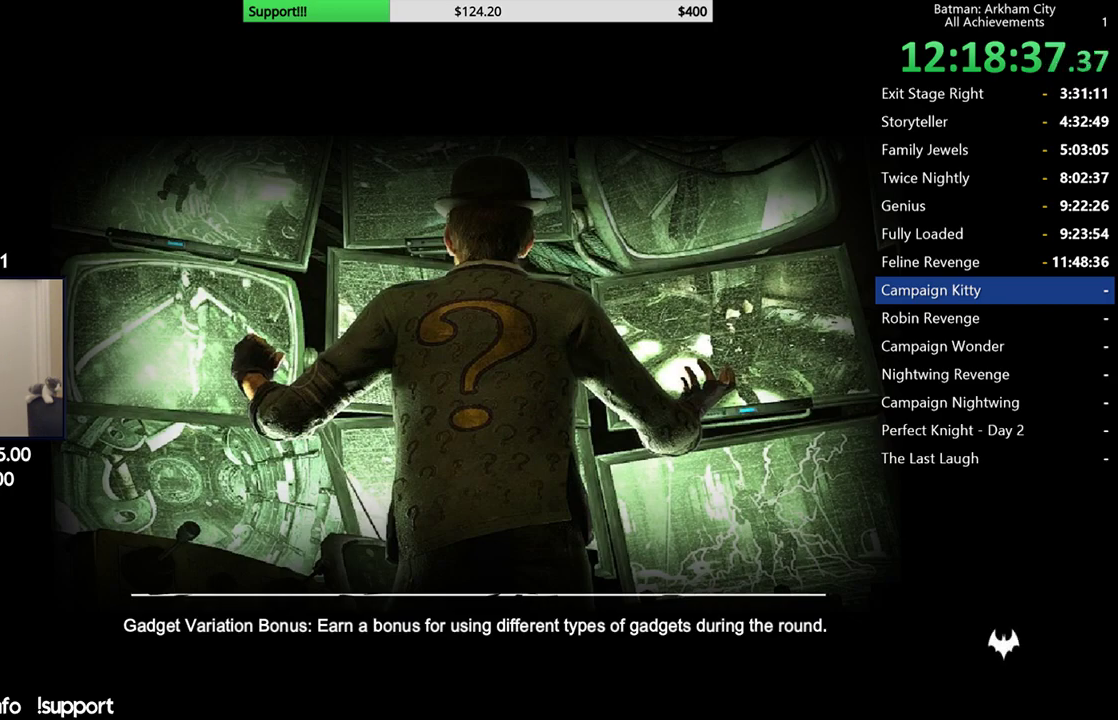
{"buttons": [], "left_stick": "center", "right_stick": "center", "events": [[83, "right_stick", "center"]]}
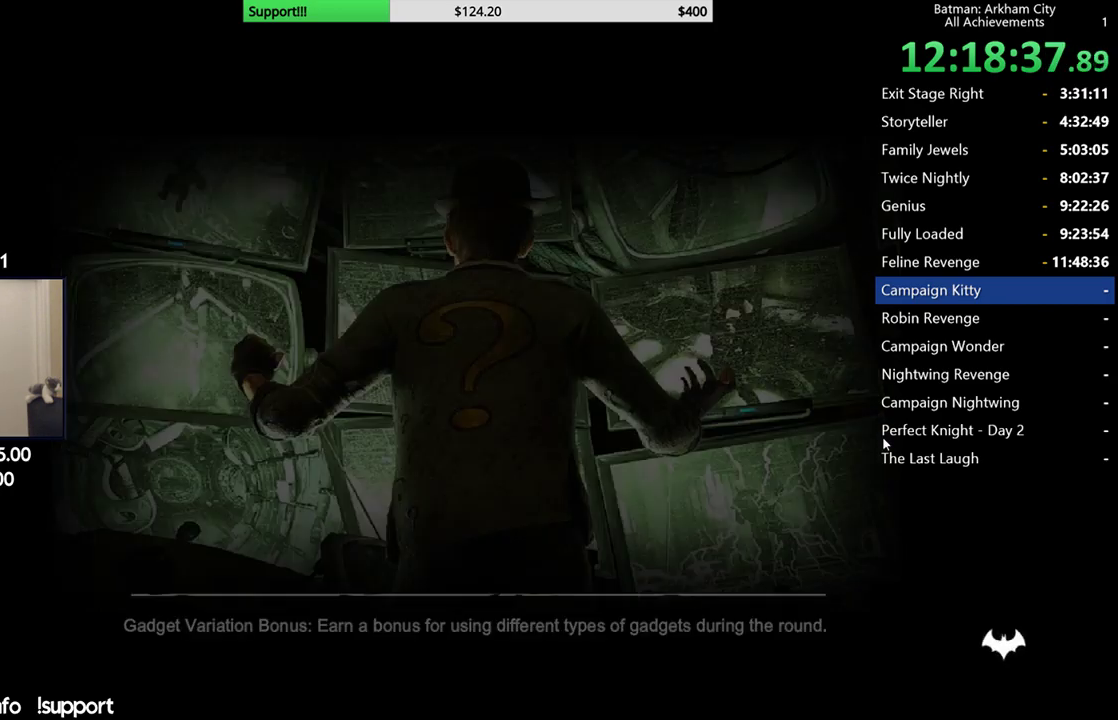
{"buttons": [], "left_stick": "center", "right_stick": "center", "events": []}
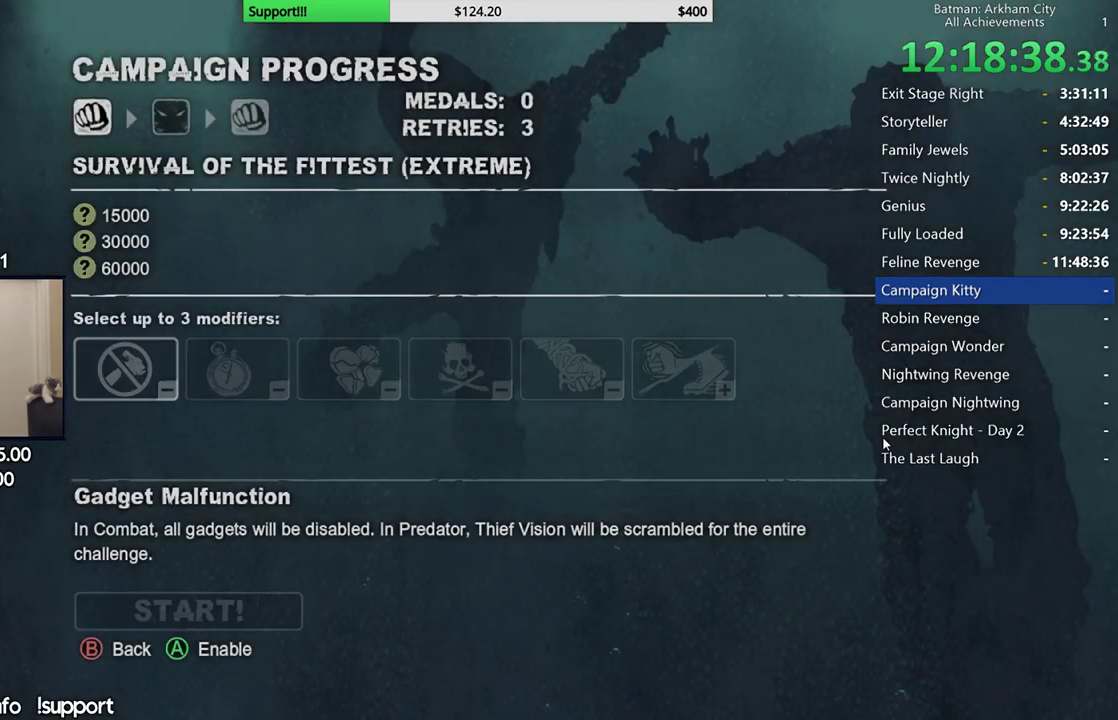
{"buttons": [], "left_stick": "center", "right_stick": "center", "events": []}
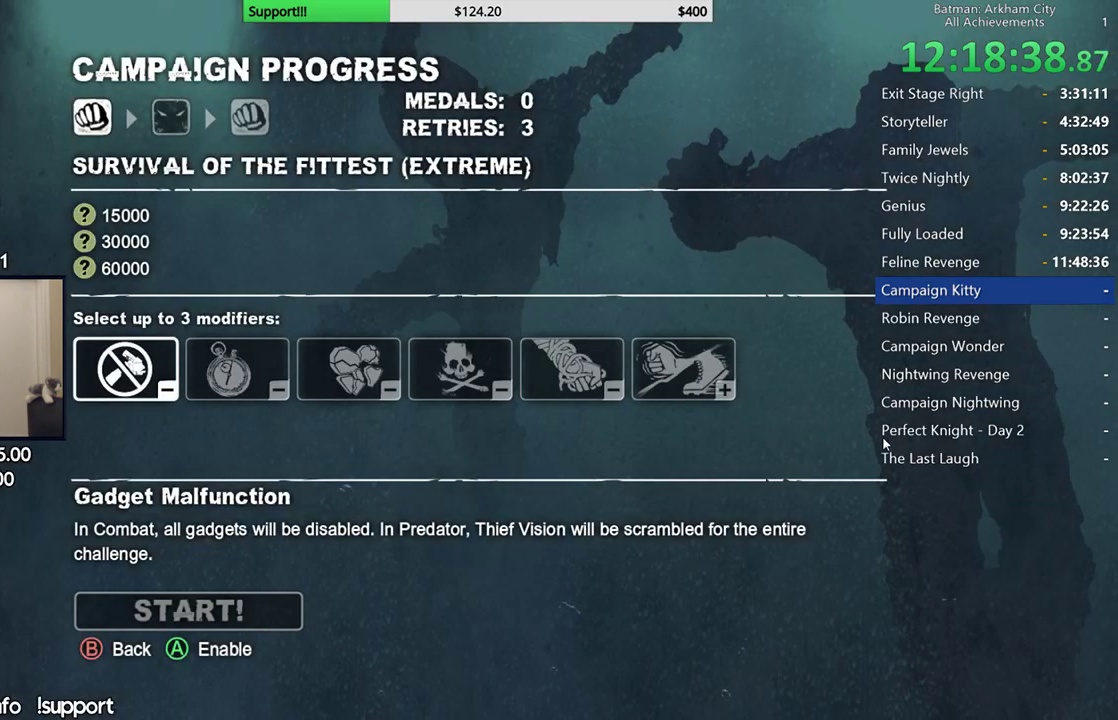
{"buttons": [], "left_stick": "center", "right_stick": "center", "events": [[367, "left_stick", "right"], [500, "left_stick", "center"]]}
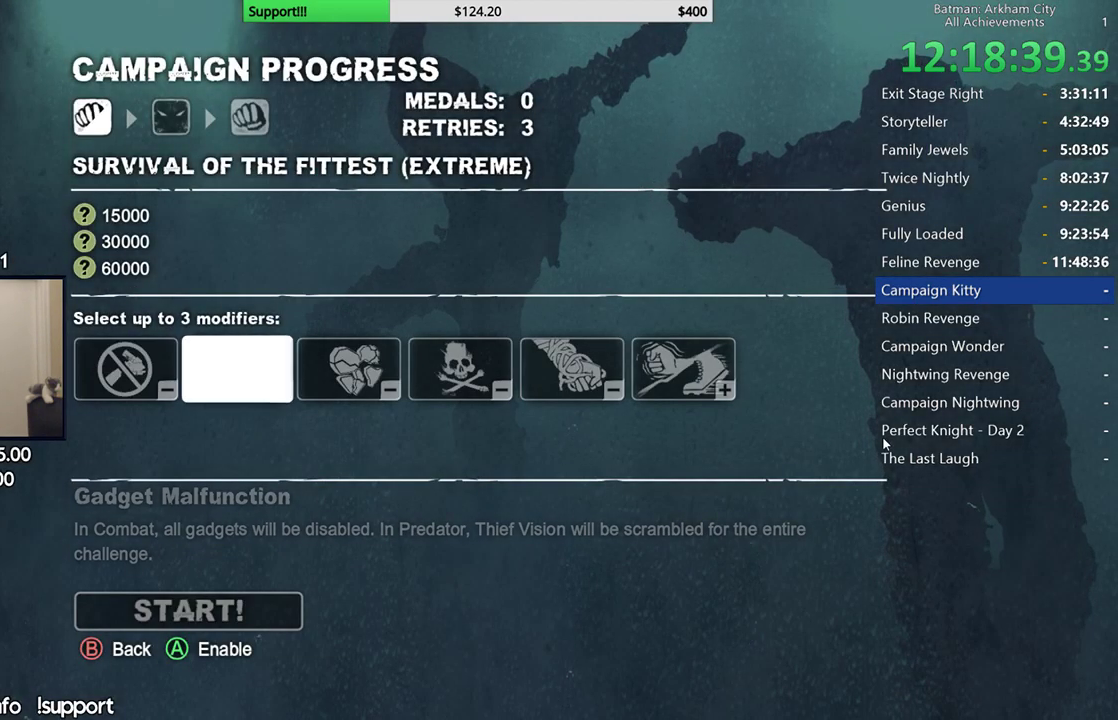
{"buttons": [], "left_stick": "center", "right_stick": "center", "events": [[167, "A", "down"], [283, "A", "up"], [317, "left_stick", "right"], [367, "A", "down"], [417, "left_stick", "center"], [467, "A", "up"]]}
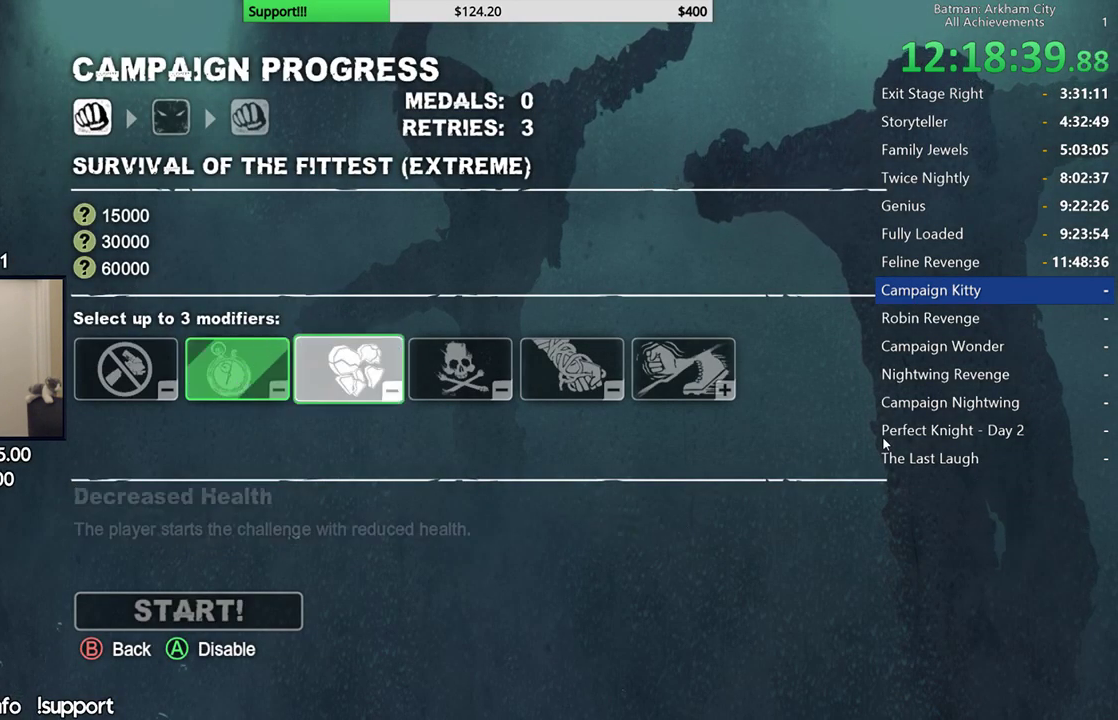
{"buttons": [], "left_stick": "down", "right_stick": "center", "events": [[33, "left_stick", "right"], [67, "A", "down"], [150, "left_stick", "center"], [183, "A", "up"], [350, "left_stick", "down"]]}
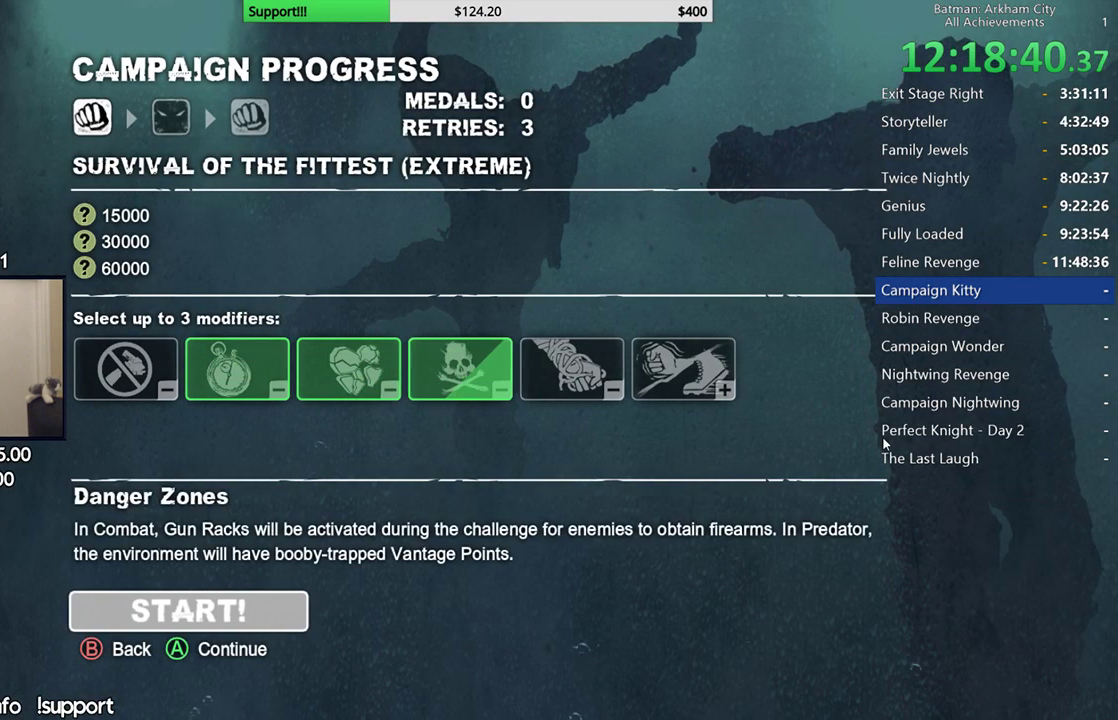
{"buttons": [], "left_stick": "center", "right_stick": "center", "events": [[33, "left_stick", "center"], [83, "A", "down"], [250, "A", "up"]]}